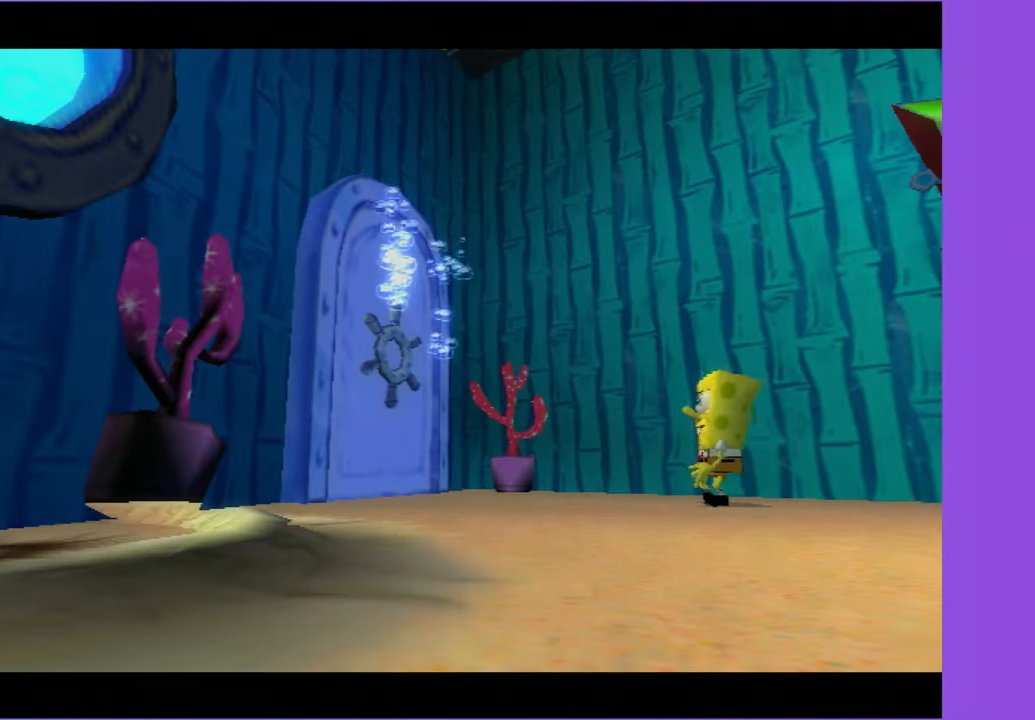
Gameplay with a controller (Xbox layout); each line is a JSON object with the inputs held at the frame after it. "button_events" lists button changes between this image and that frame as [ms after this image, input, new state], when the widget could be followed in between (sticks are given only as held states). Not read: L3 R3.
{"buttons": ["R2"], "left_stick": "up", "right_stick": "center", "button_events": [[33, "R2", "up"], [100, "R2", "down"], [200, "R2", "up"], [267, "R2", "down"], [367, "R2", "up"], [450, "R2", "down"]]}
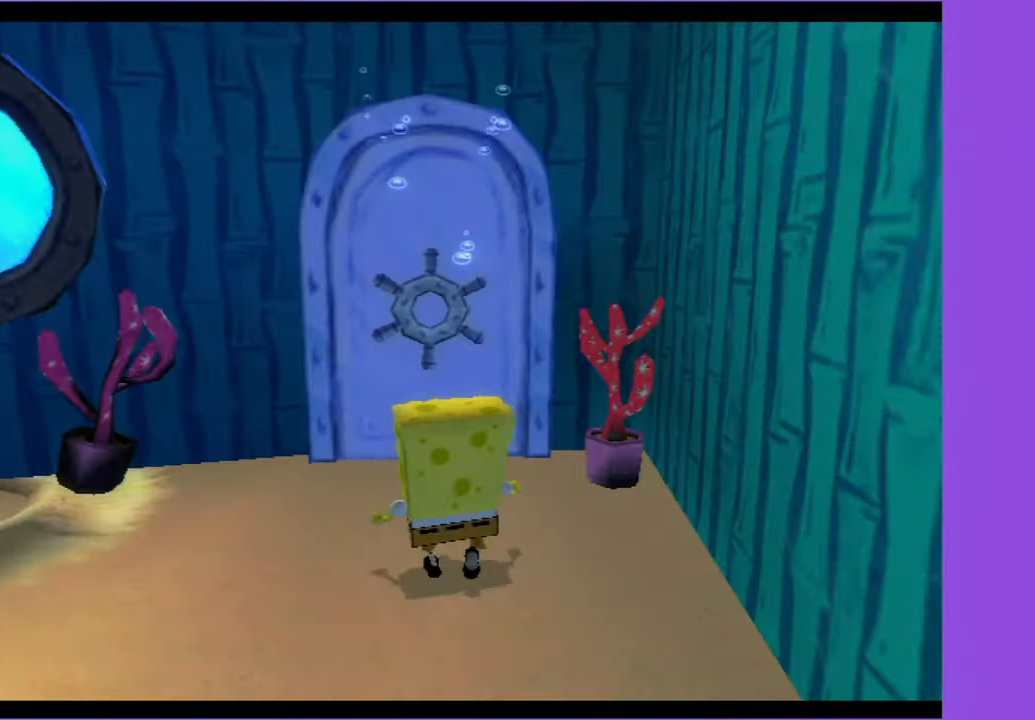
{"buttons": [], "left_stick": "center", "right_stick": "center", "button_events": [[50, "R2", "up"], [117, "R2", "down"], [217, "R2", "up"], [284, "R2", "down"], [400, "R2", "up"]]}
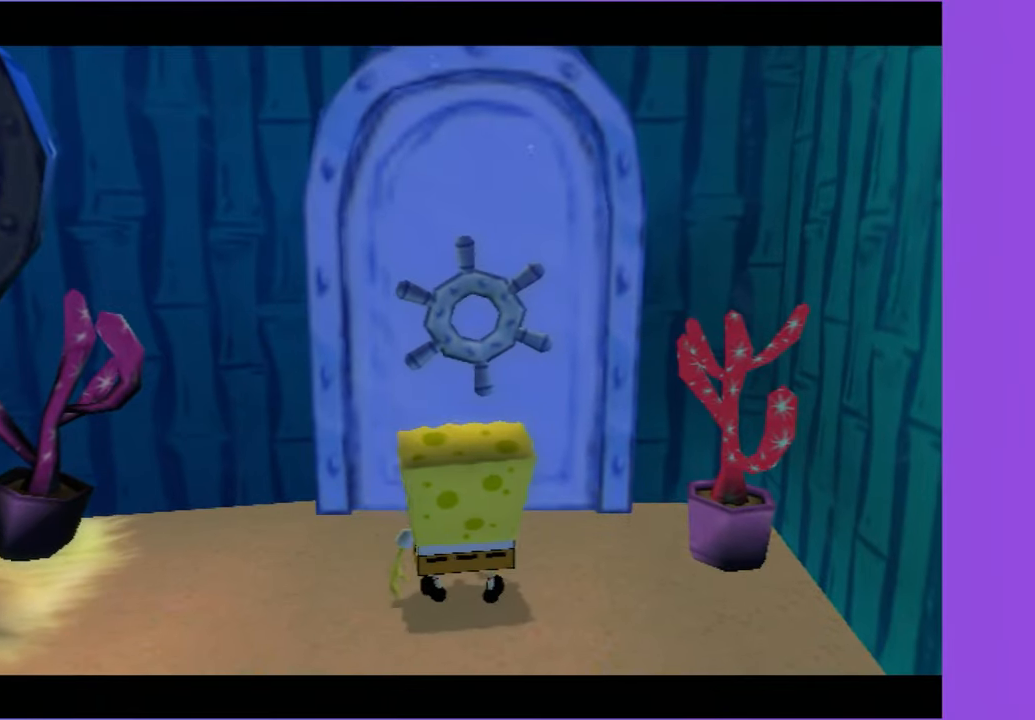
{"buttons": [], "left_stick": "center", "right_stick": "center", "button_events": []}
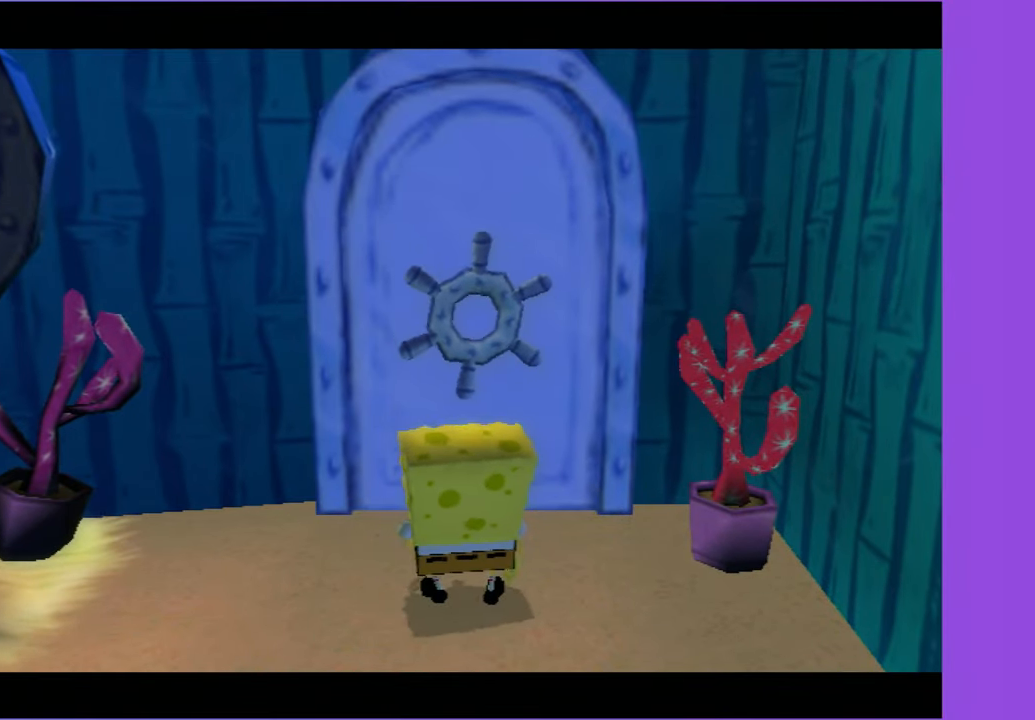
{"buttons": [], "left_stick": "center", "right_stick": "center", "button_events": []}
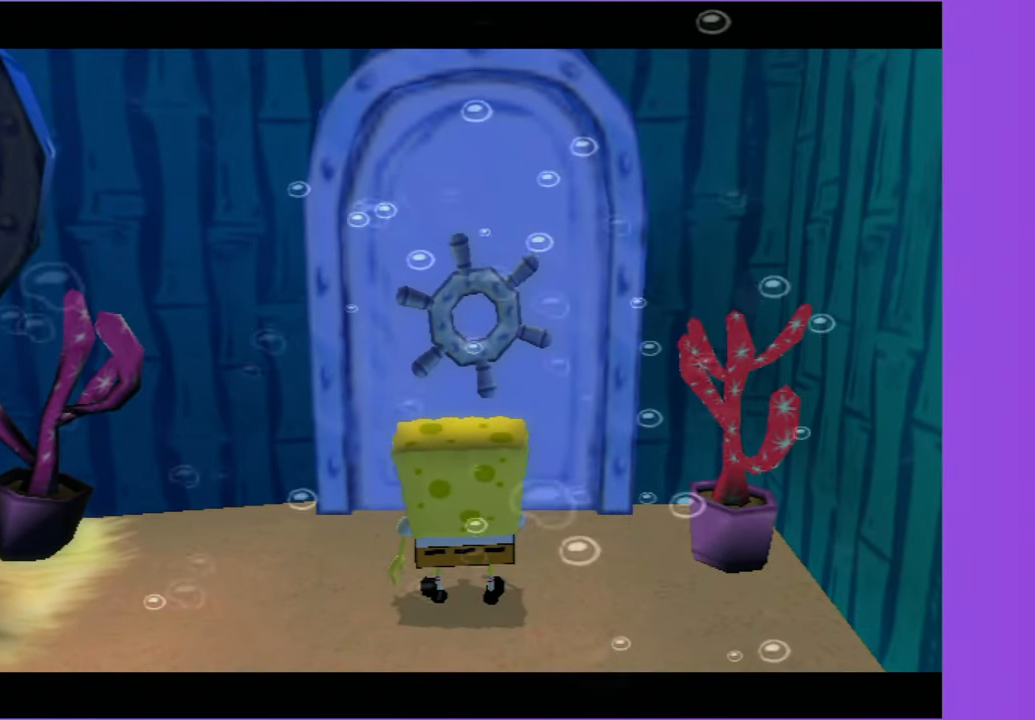
{"buttons": [], "left_stick": "up", "right_stick": "center", "button_events": []}
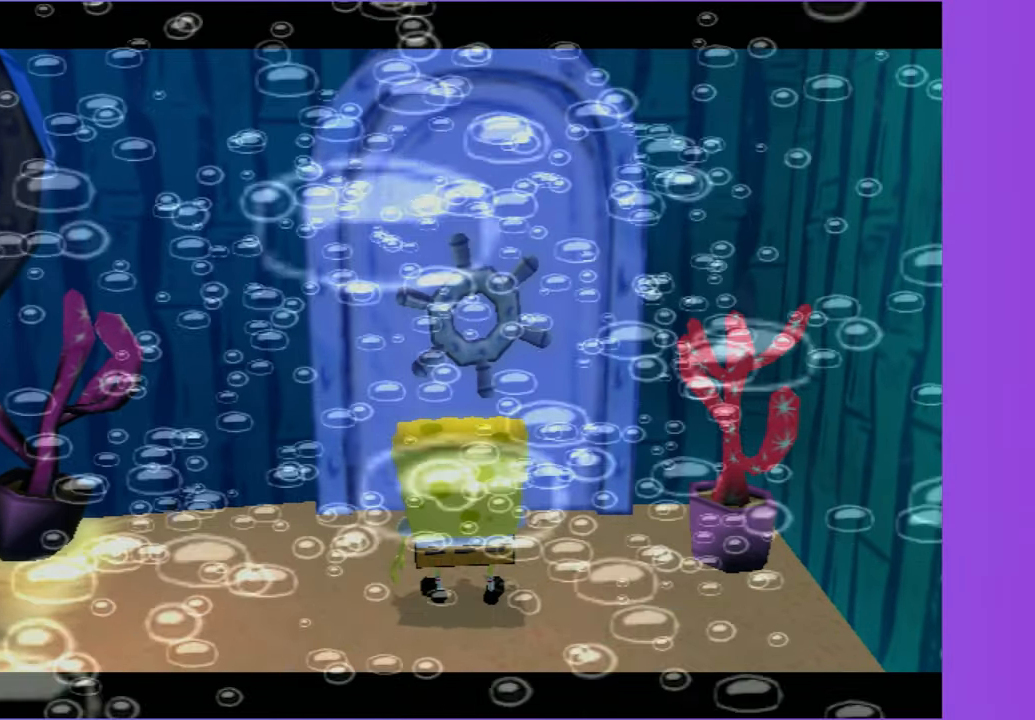
{"buttons": ["B"], "left_stick": "up", "right_stick": "center", "button_events": [[500, "B", "down"]]}
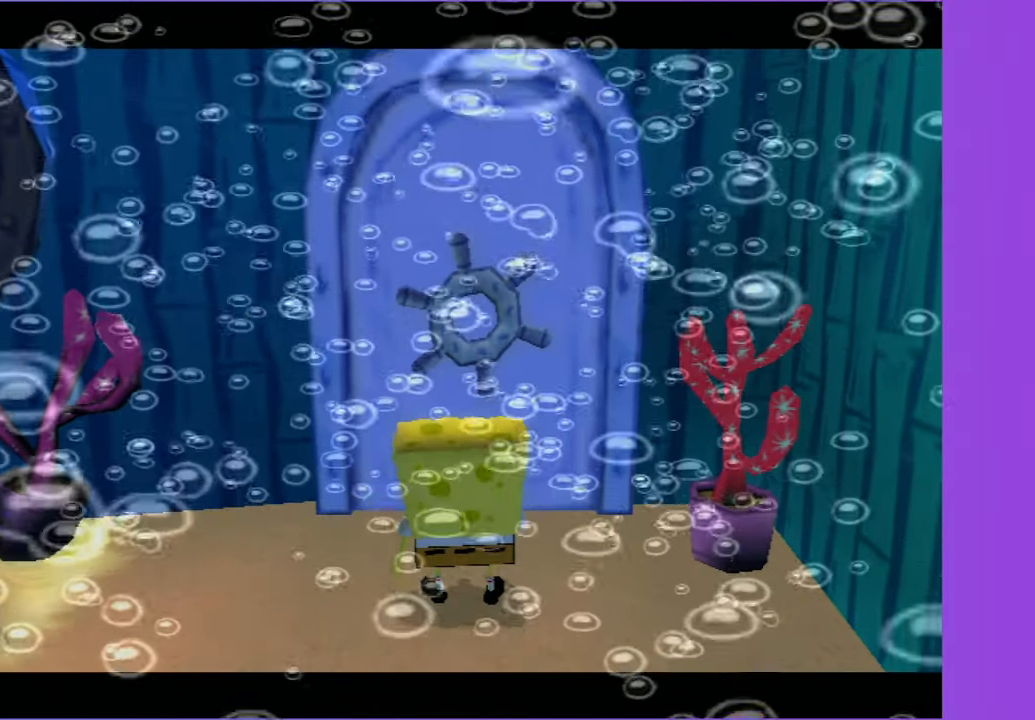
{"buttons": [], "left_stick": "up", "right_stick": "center", "button_events": [[50, "B", "up"], [150, "B", "down"], [250, "B", "up"], [334, "B", "down"], [367, "A", "down"], [434, "B", "up"], [484, "A", "up"]]}
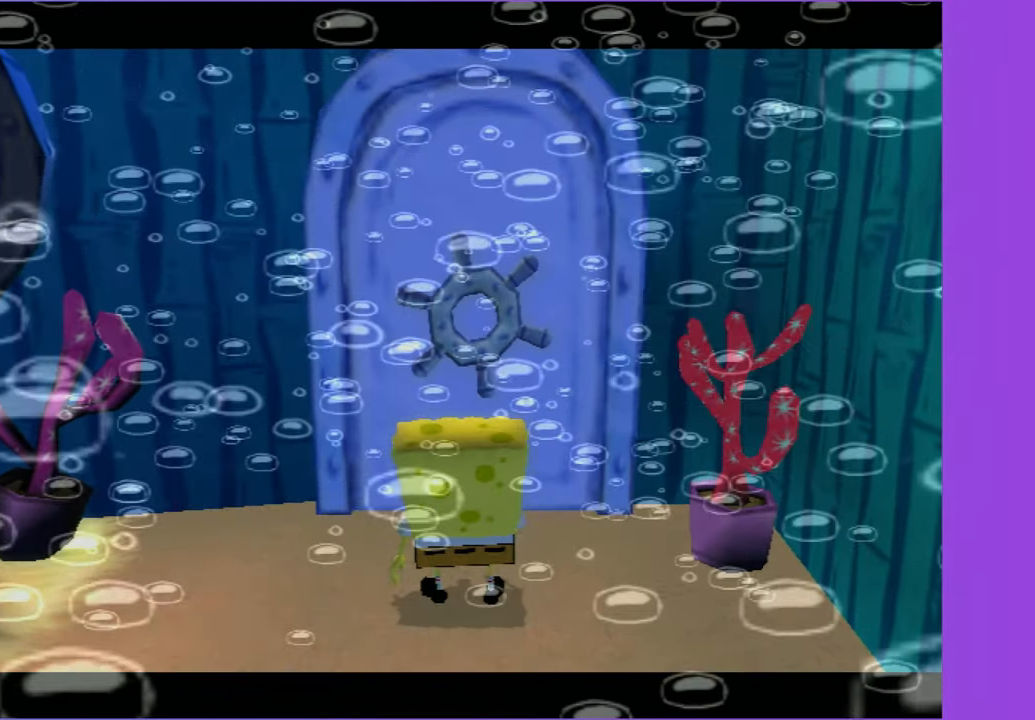
{"buttons": [], "left_stick": "up", "right_stick": "center", "button_events": [[34, "B", "down"], [67, "A", "down"], [117, "B", "up"], [150, "A", "up"], [217, "B", "down"], [234, "A", "down"], [300, "A", "up"], [300, "B", "up"], [400, "A", "down"], [400, "B", "down"], [467, "A", "up"], [467, "B", "up"]]}
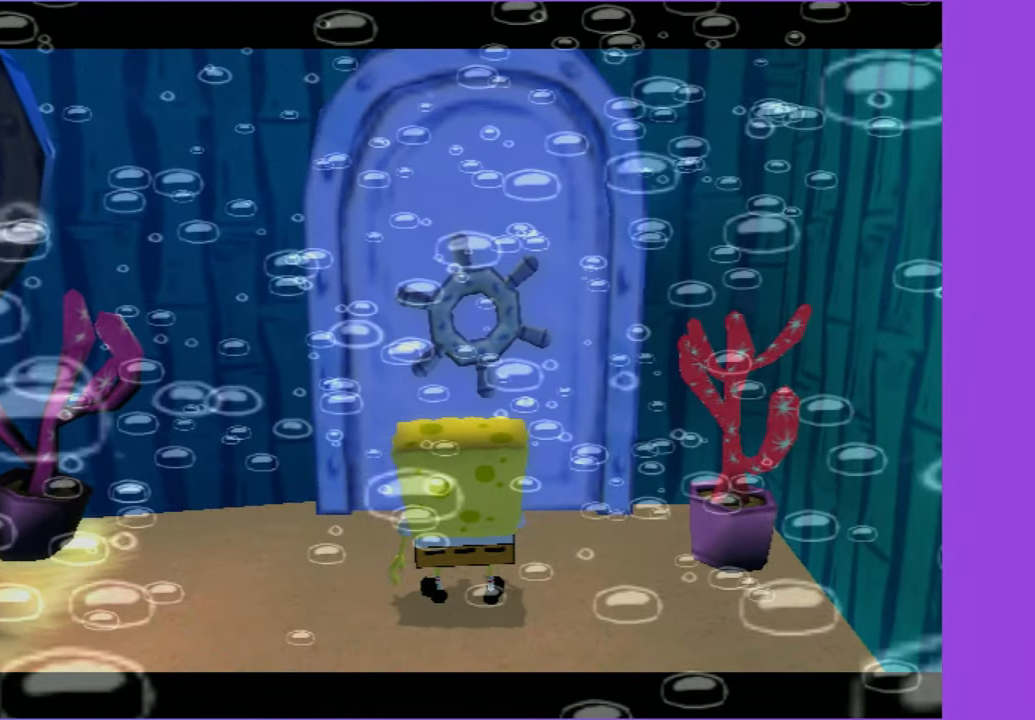
{"buttons": [], "left_stick": "up", "right_stick": "center", "button_events": [[50, "B", "down"], [67, "A", "down"], [134, "A", "up"], [150, "B", "up"], [217, "A", "down"], [217, "B", "down"], [300, "A", "up"], [300, "B", "up"], [367, "B", "down"], [417, "A", "down"], [467, "A", "up"], [467, "B", "up"]]}
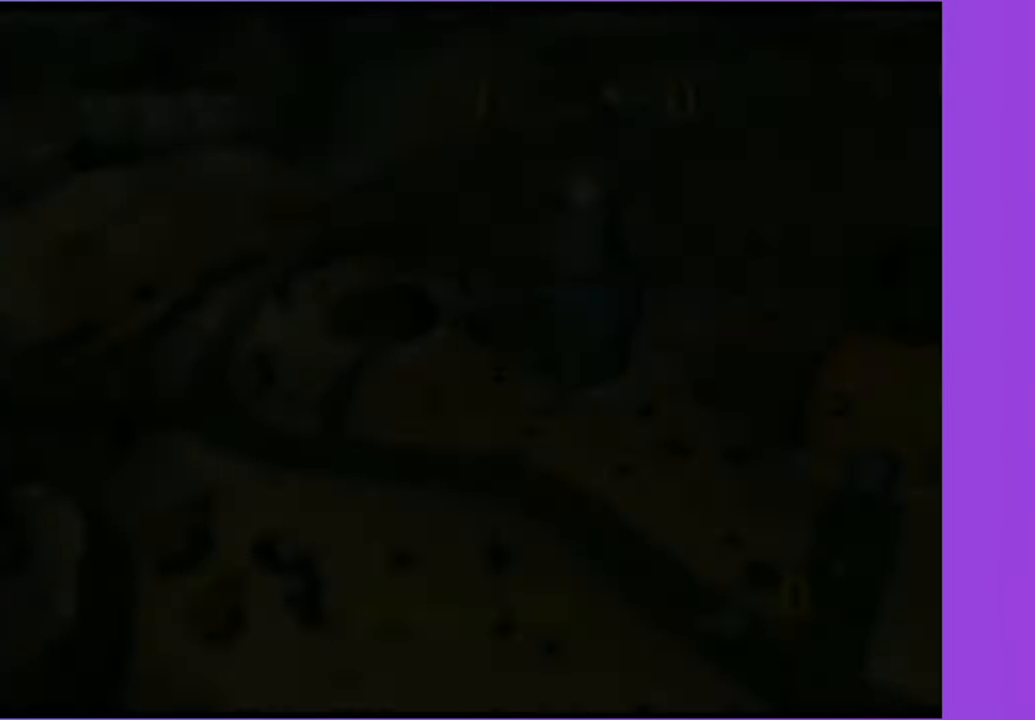
{"buttons": [], "left_stick": "up", "right_stick": "center", "button_events": [[50, "A", "down"], [50, "B", "down"], [134, "A", "up"], [134, "B", "up"], [200, "B", "down"], [234, "A", "down"], [300, "A", "up"], [300, "B", "up"], [367, "A", "down"], [367, "B", "down"], [450, "A", "up"], [467, "B", "up"]]}
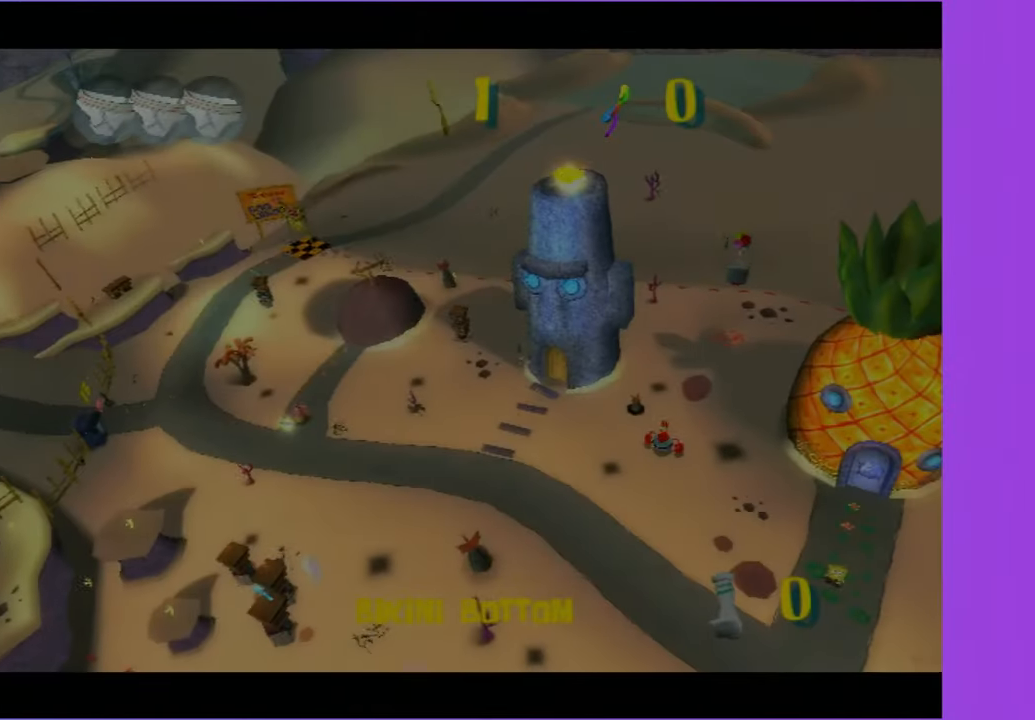
{"buttons": [], "left_stick": "up", "right_stick": "center", "button_events": [[34, "B", "down"], [50, "A", "down"], [100, "A", "up"], [134, "B", "up"], [200, "A", "down"], [200, "B", "down"], [300, "A", "up"], [300, "B", "up"], [367, "B", "down"], [384, "A", "down"], [450, "A", "up"], [467, "B", "up"]]}
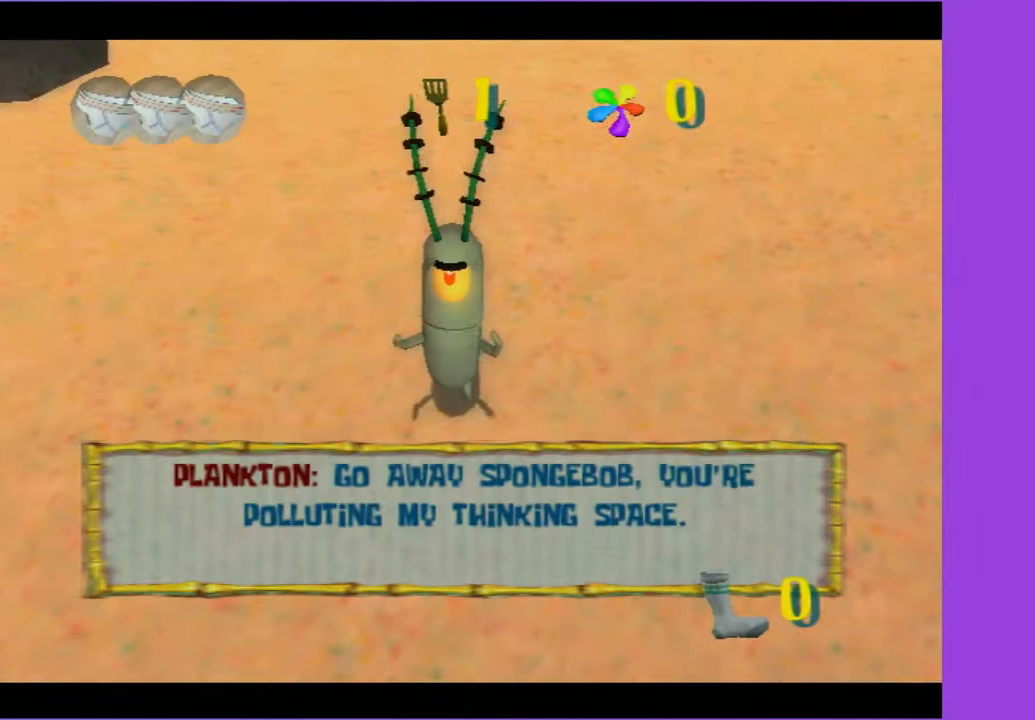
{"buttons": [], "left_stick": "up-left", "right_stick": "center", "button_events": [[50, "A", "down"], [50, "B", "down"], [117, "A", "up"], [134, "B", "up"], [200, "B", "down"], [283, "B", "up"]]}
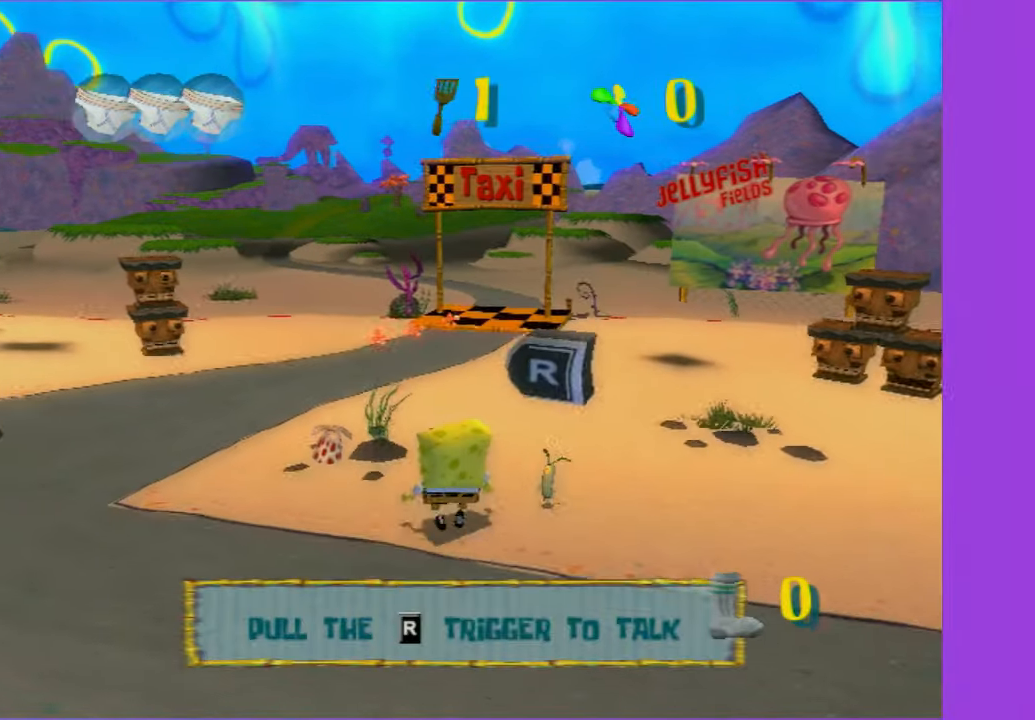
{"buttons": [], "left_stick": "up", "right_stick": "center", "button_events": []}
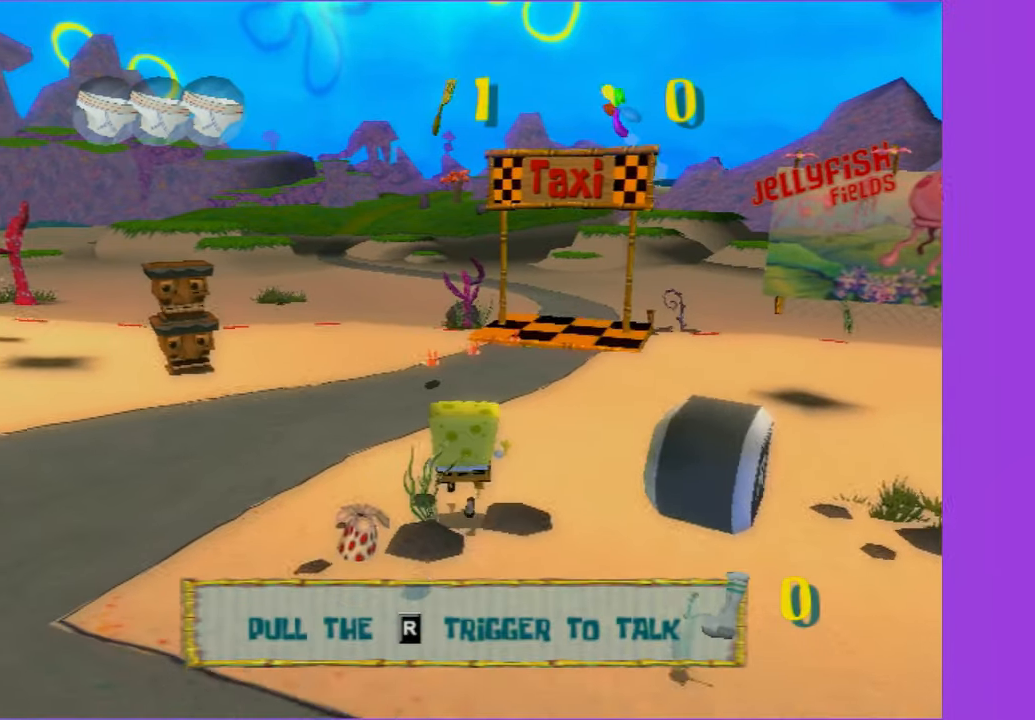
{"buttons": [], "left_stick": "up", "right_stick": "center", "button_events": []}
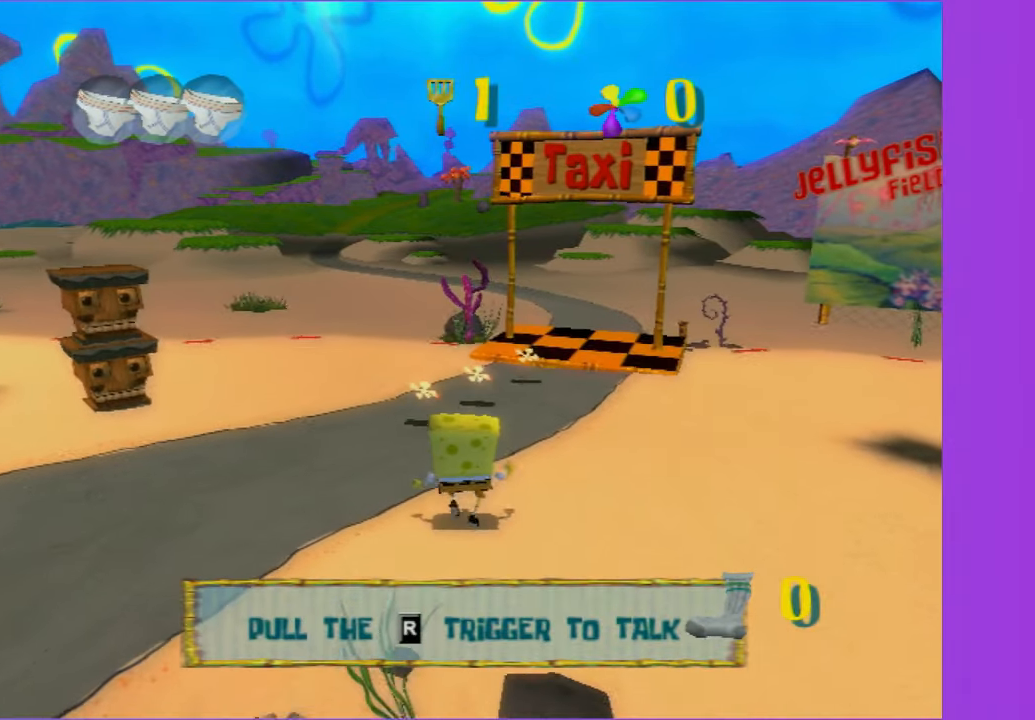
{"buttons": [], "left_stick": "up", "right_stick": "center", "button_events": []}
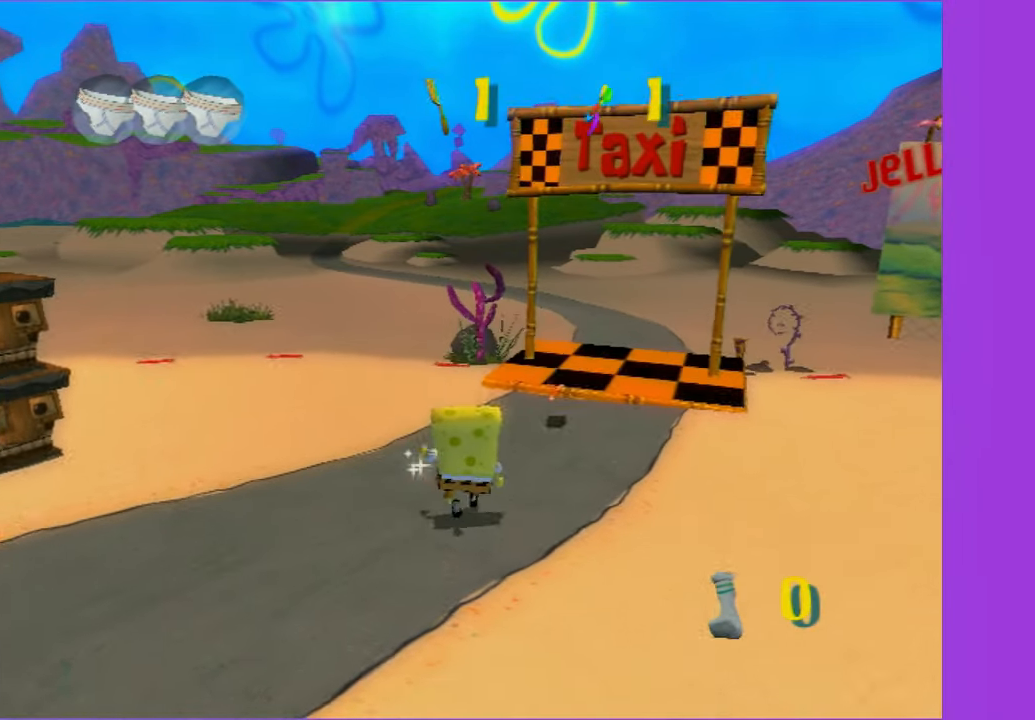
{"buttons": [], "left_stick": "up", "right_stick": "center", "button_events": []}
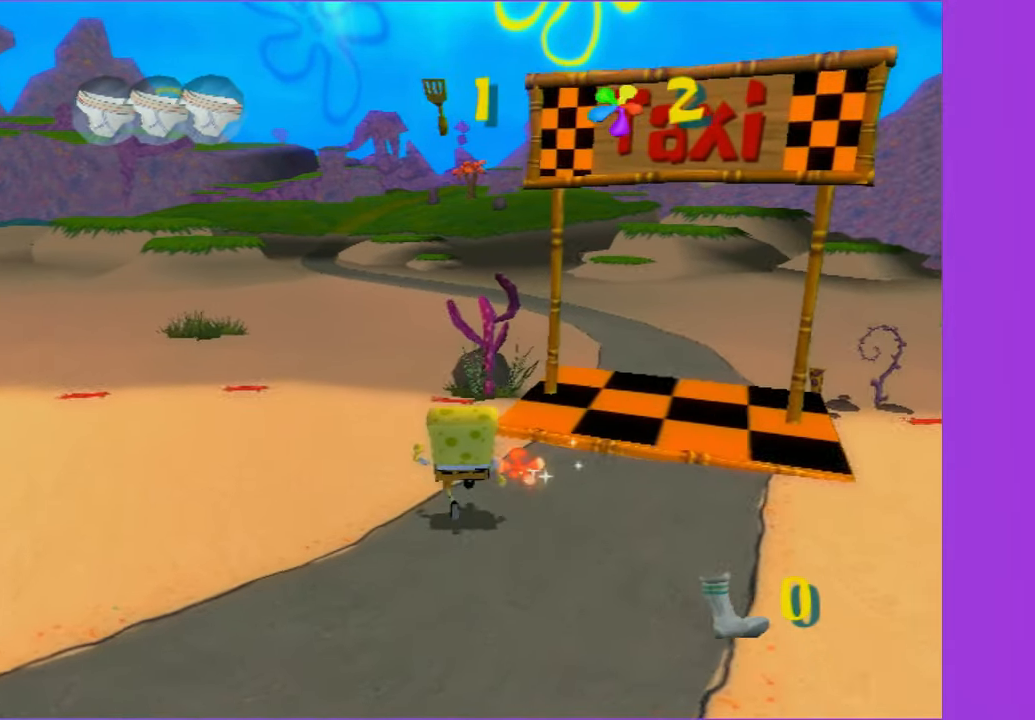
{"buttons": [], "left_stick": "up", "right_stick": "left", "button_events": []}
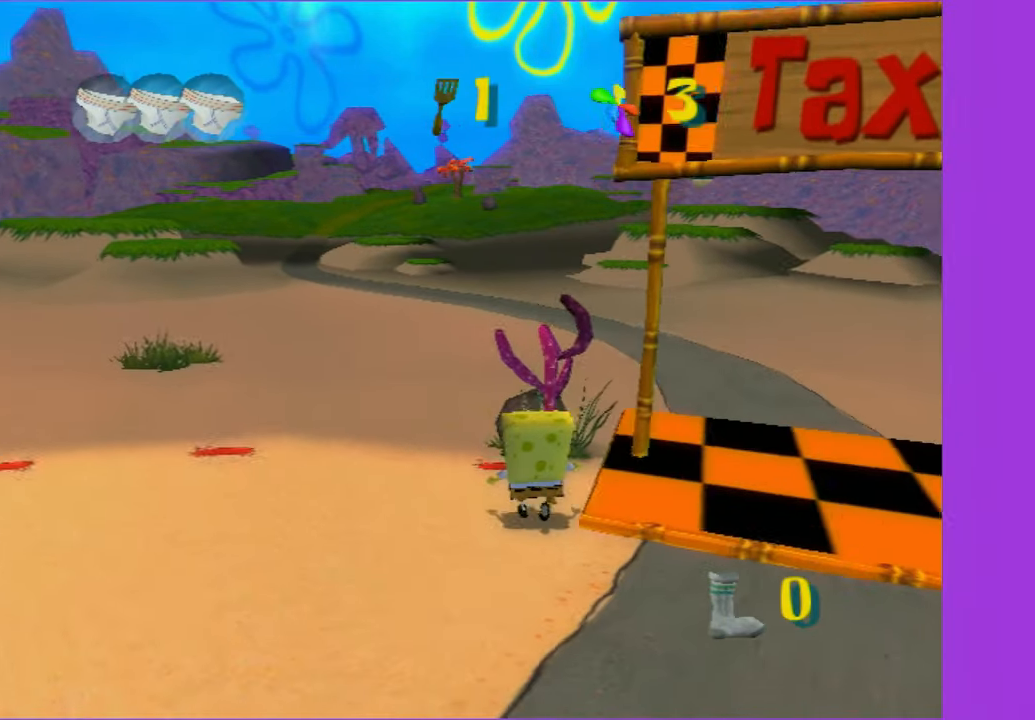
{"buttons": [], "left_stick": "center", "right_stick": "center", "button_events": []}
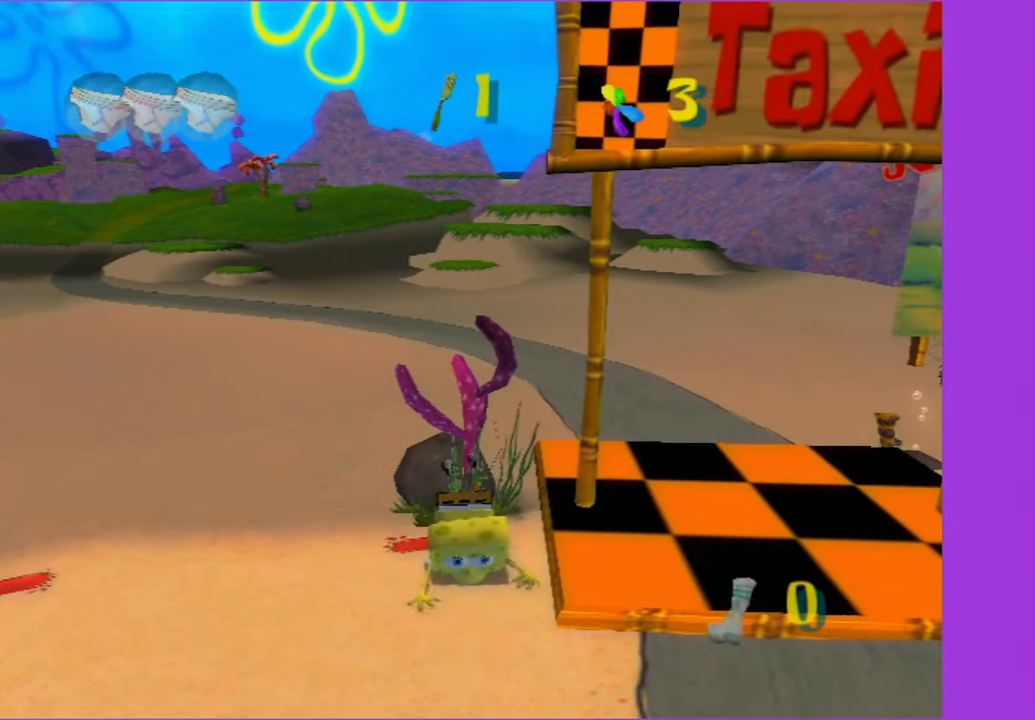
{"buttons": [], "left_stick": "center", "right_stick": "center", "button_events": []}
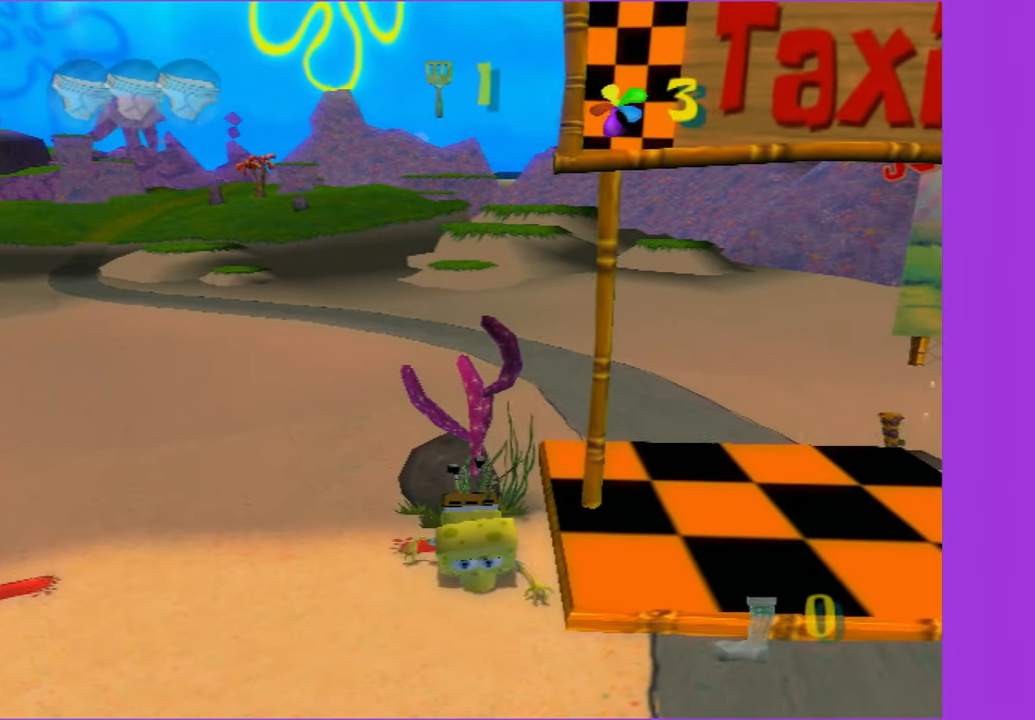
{"buttons": [], "left_stick": "center", "right_stick": "center", "button_events": []}
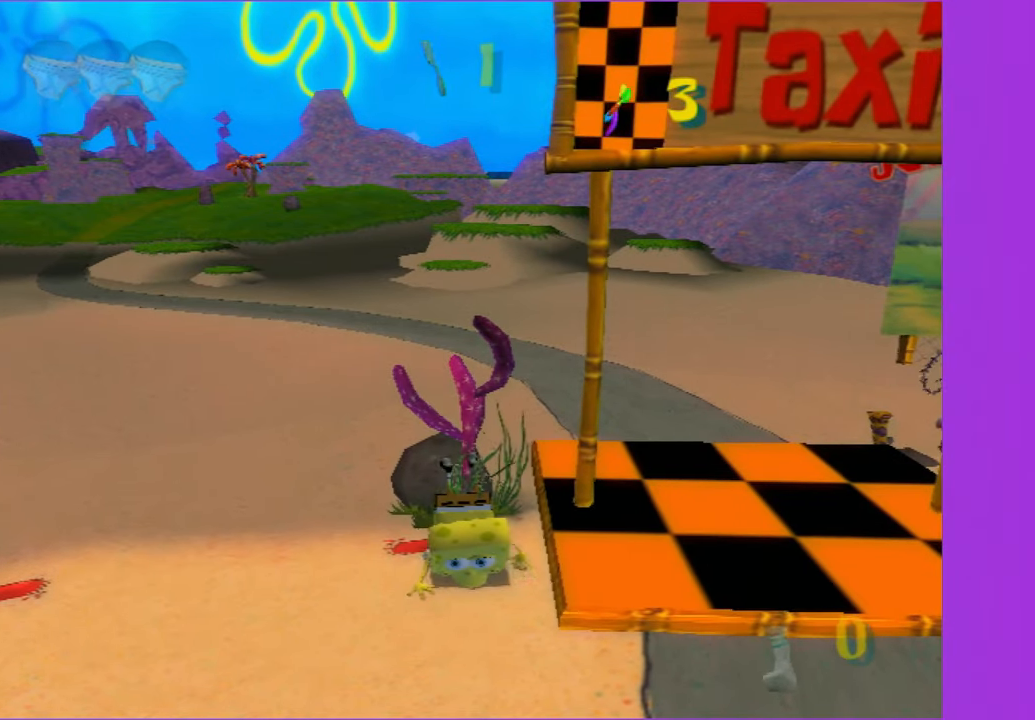
{"buttons": [], "left_stick": "center", "right_stick": "center", "button_events": []}
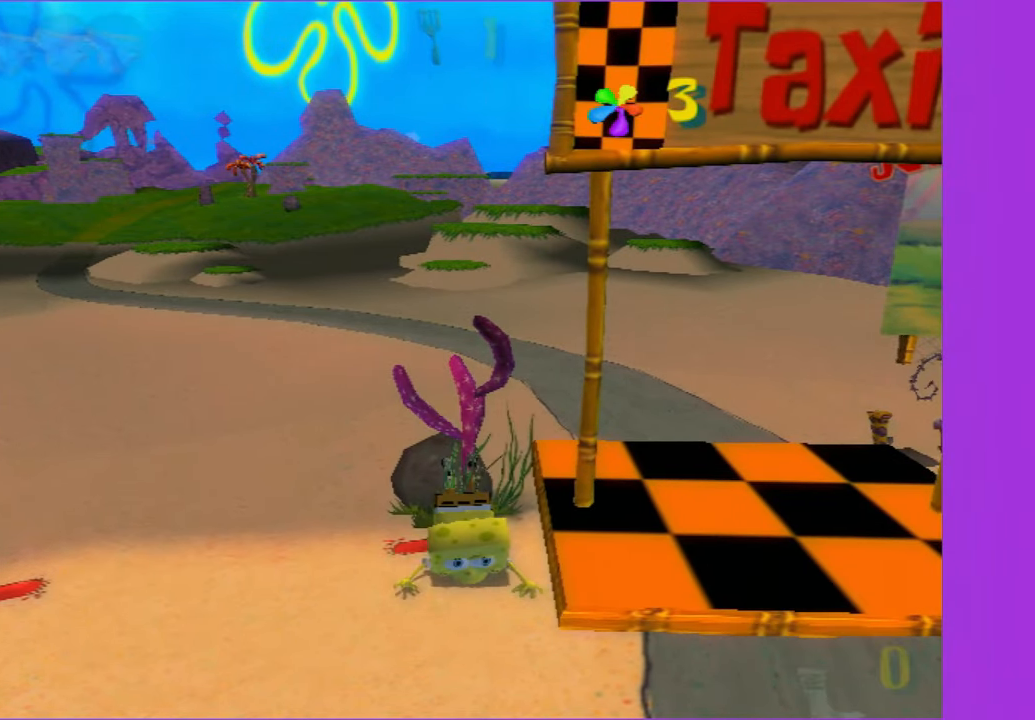
{"buttons": [], "left_stick": "center", "right_stick": "center", "button_events": []}
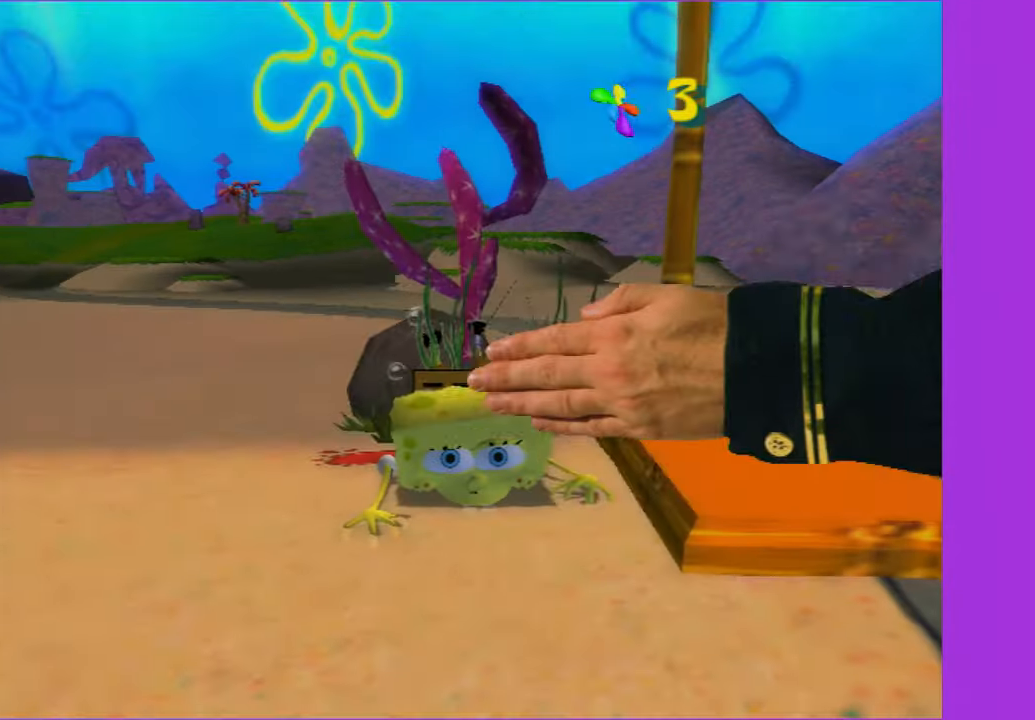
{"buttons": [], "left_stick": "center", "right_stick": "center", "button_events": []}
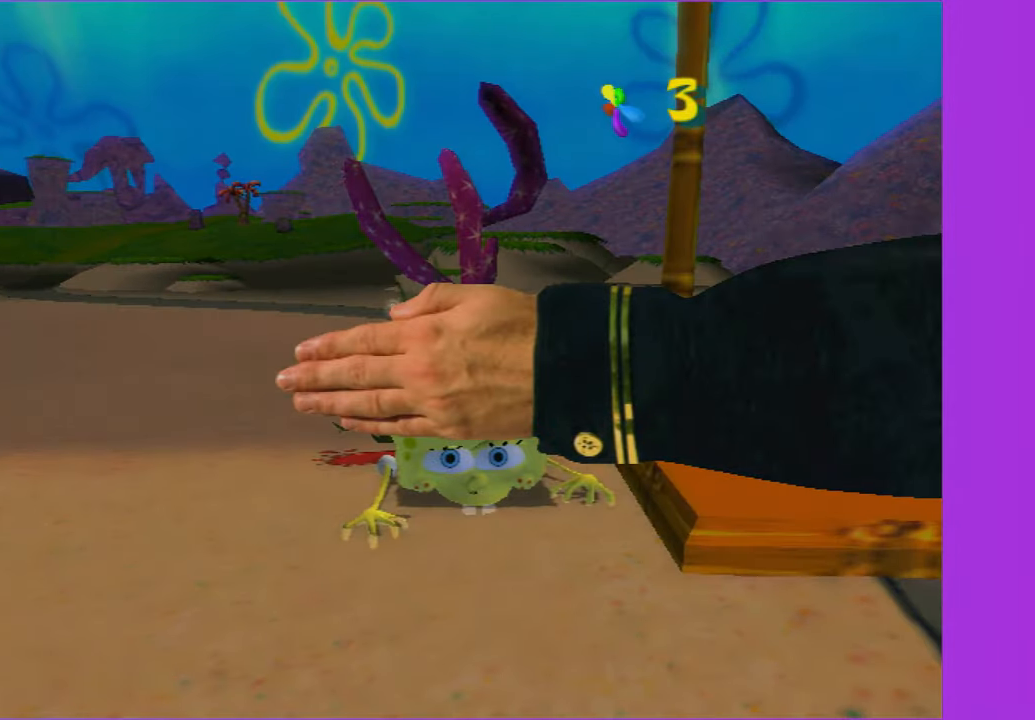
{"buttons": [], "left_stick": "center", "right_stick": "center", "button_events": []}
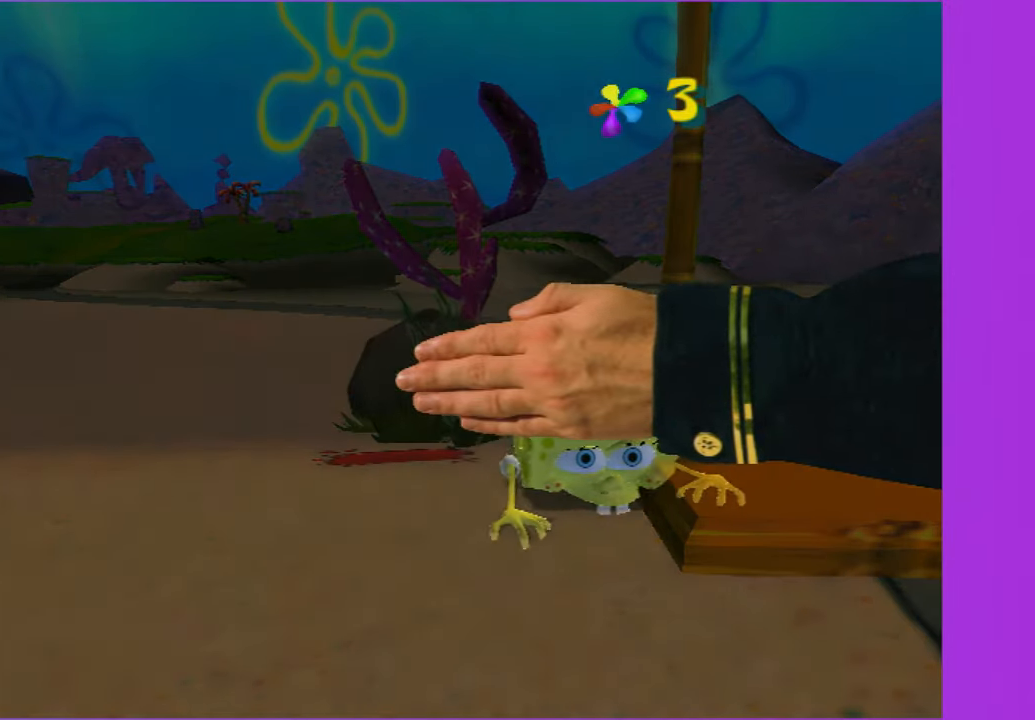
{"buttons": [], "left_stick": "center", "right_stick": "center", "button_events": [[417, "A", "down"], [467, "A", "up"]]}
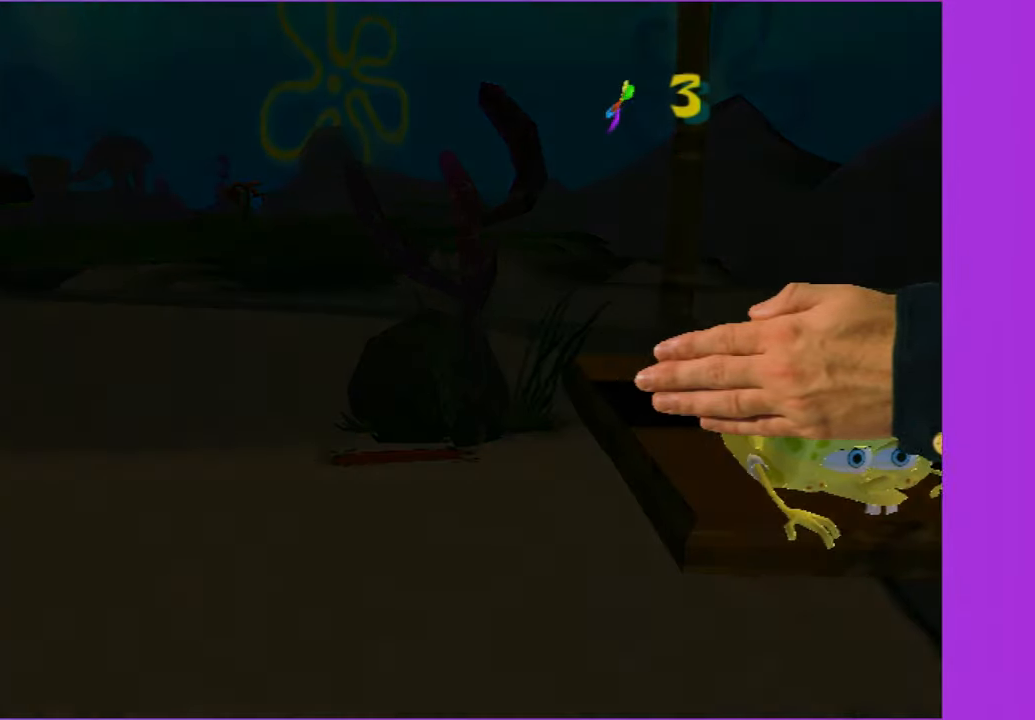
{"buttons": [], "left_stick": "center", "right_stick": "center", "button_events": [[100, "A", "down"], [150, "A", "up"], [250, "A", "down"], [317, "A", "up"], [417, "A", "down"], [500, "A", "up"]]}
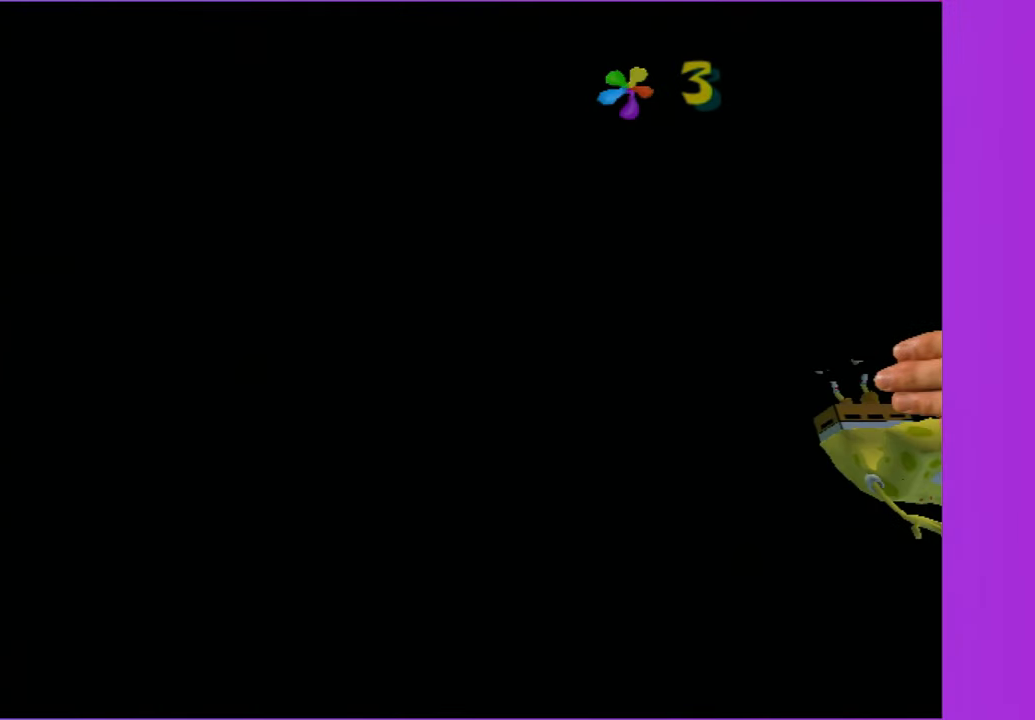
{"buttons": [], "left_stick": "center", "right_stick": "center", "button_events": []}
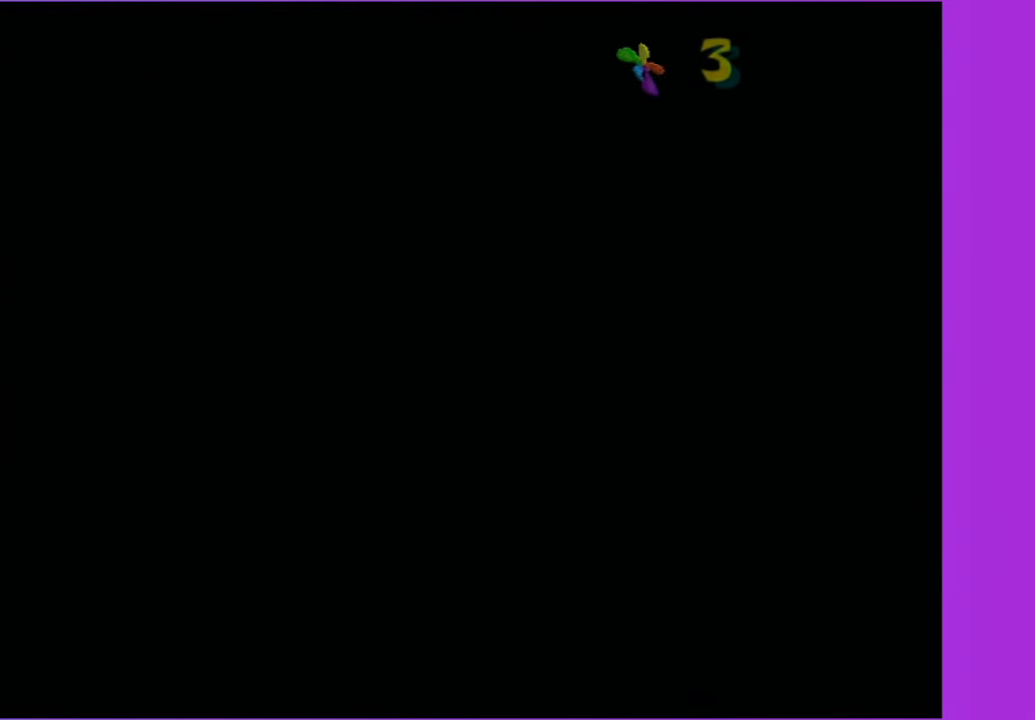
{"buttons": [], "left_stick": "up", "right_stick": "center", "button_events": []}